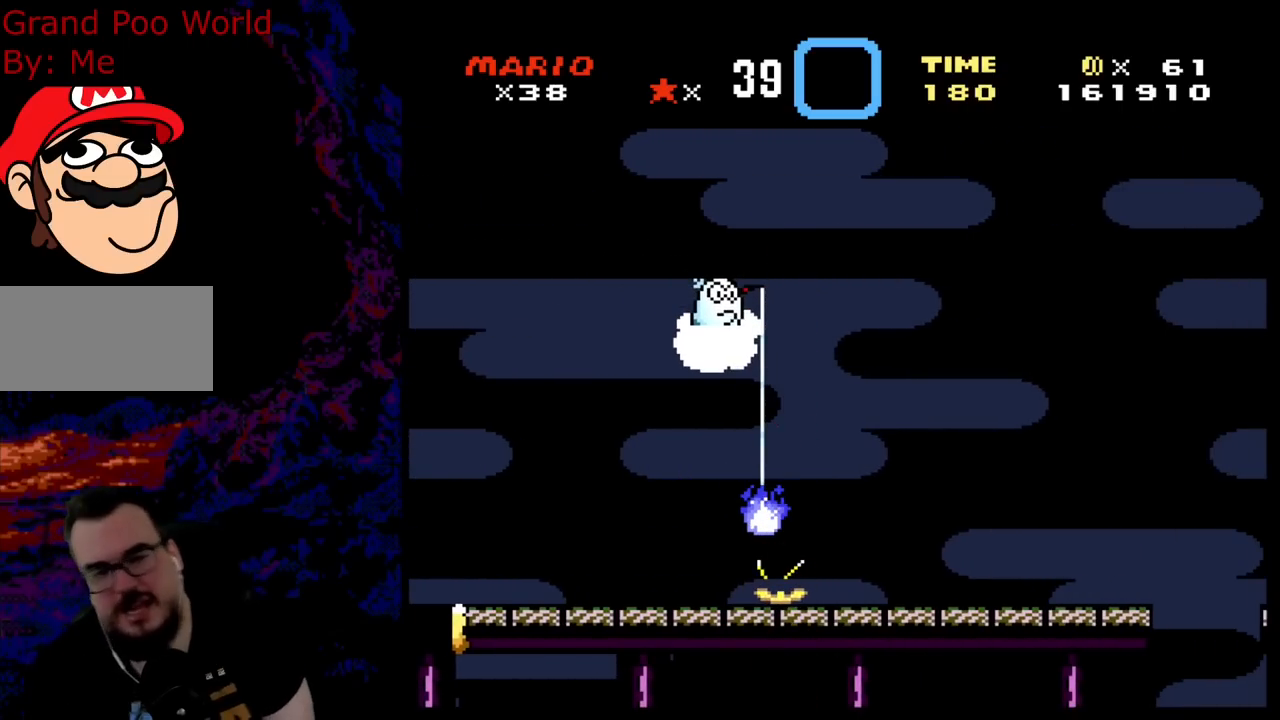
Gameplay with a controller (Nintendo layout); each line is a JSON object with the inputs held at the frame after it. "events" lists button and stick changes between this image and that frame as [ms after this image, input, new state], when the widget could be followed in between. Not read: L3 R3.
{"buttons": ["B"], "events": [[50, "B", "up"], [150, "B", "down"]]}
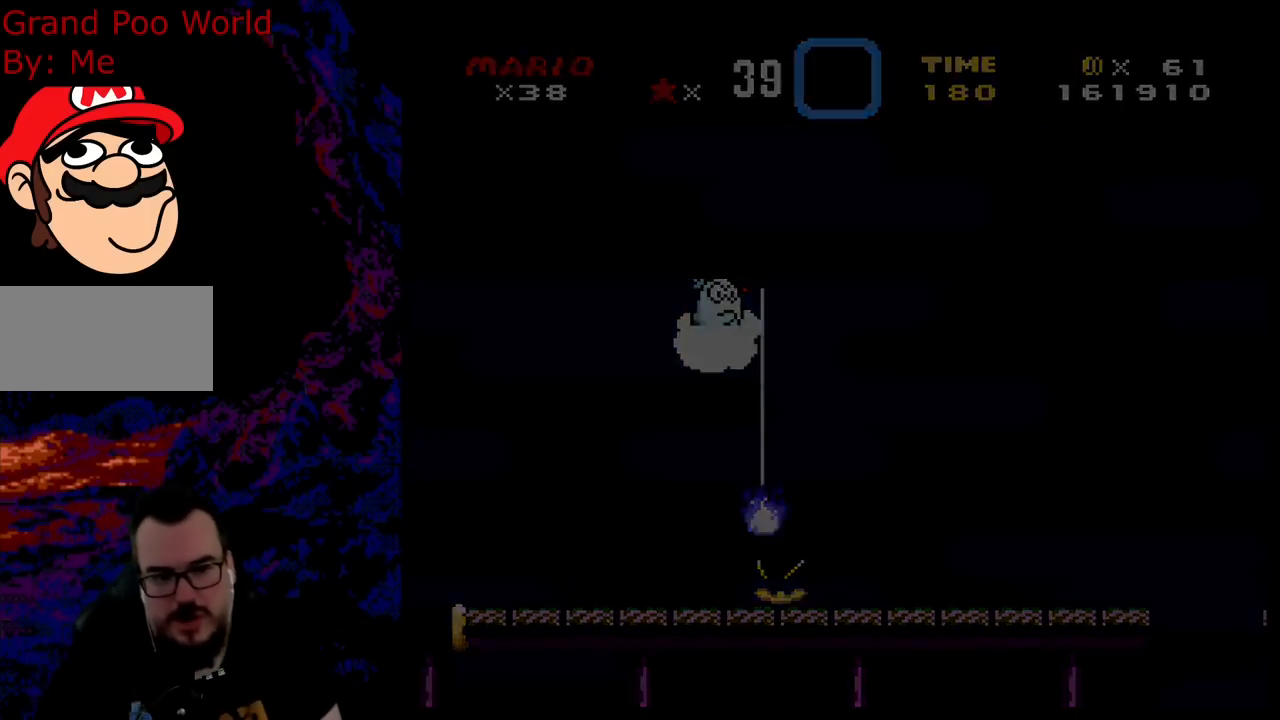
{"buttons": ["B"], "events": [[100, "A", "down"], [100, "B", "up"], [300, "A", "up"], [350, "B", "down"]]}
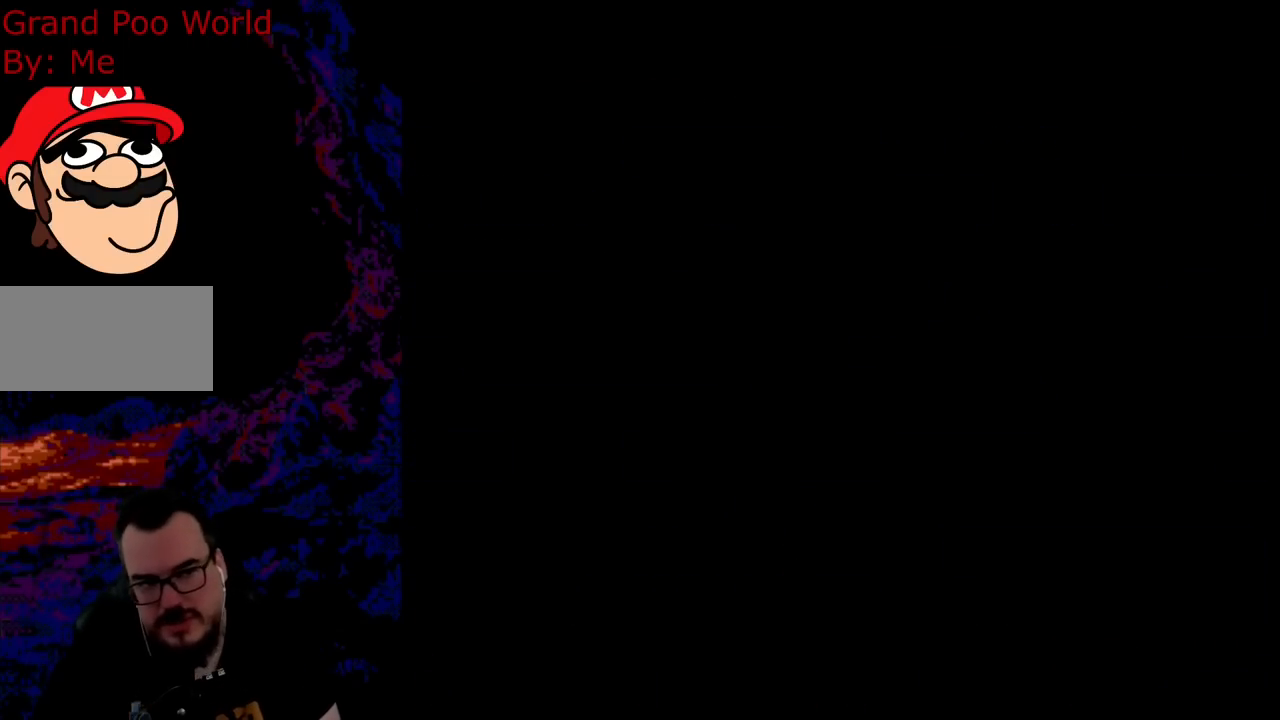
{"buttons": ["A"], "events": [[17, "B", "up"], [100, "B", "down"], [267, "B", "up"], [300, "A", "down"]]}
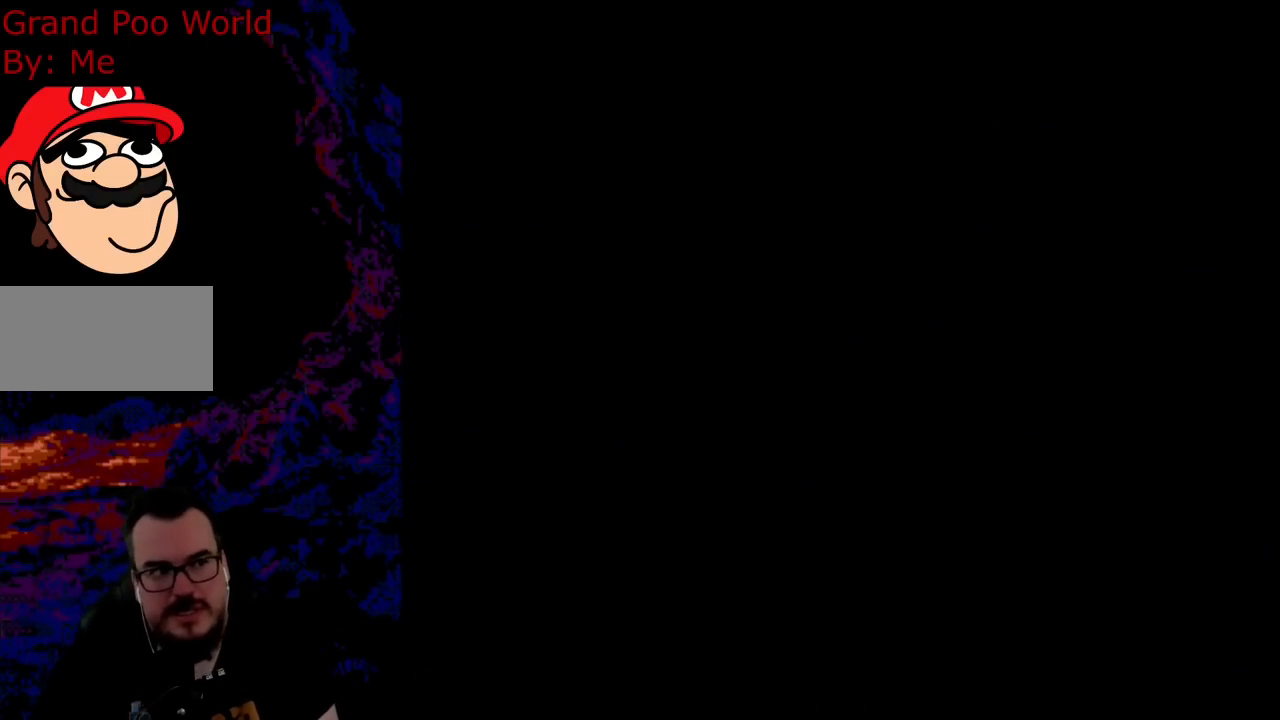
{"buttons": ["B"], "events": [[17, "A", "up"], [150, "B", "down"], [317, "B", "up"], [367, "B", "down"]]}
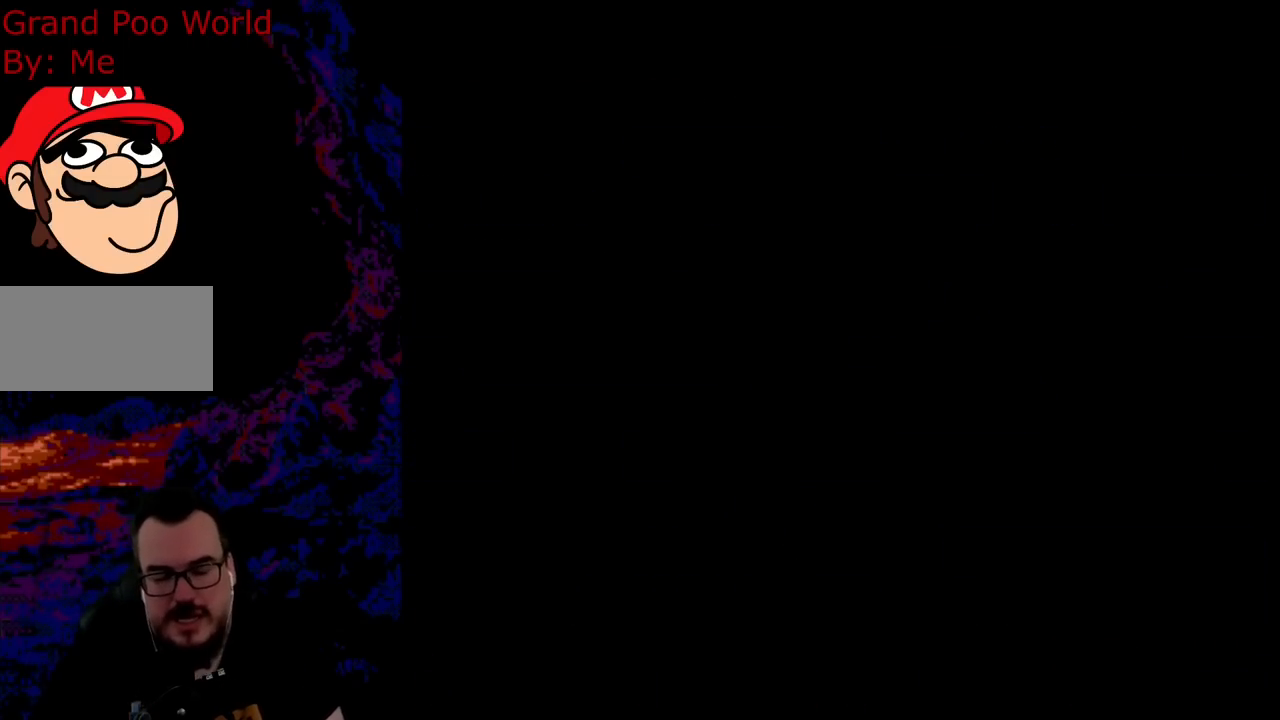
{"buttons": ["B"], "events": [[50, "B", "up"], [133, "B", "down"], [233, "A", "down"], [250, "B", "up"], [300, "A", "up"], [417, "B", "down"]]}
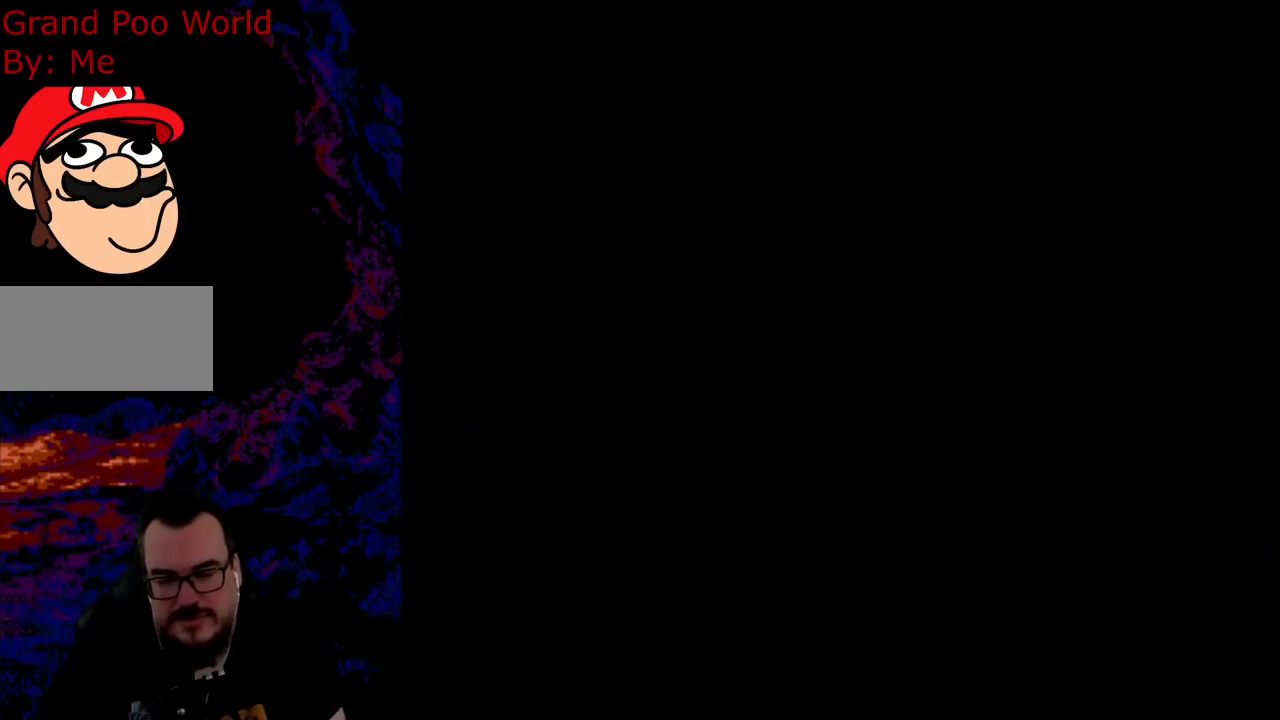
{"buttons": ["B"], "events": [[67, "B", "up"], [150, "B", "down"], [333, "B", "up"], [417, "B", "down"]]}
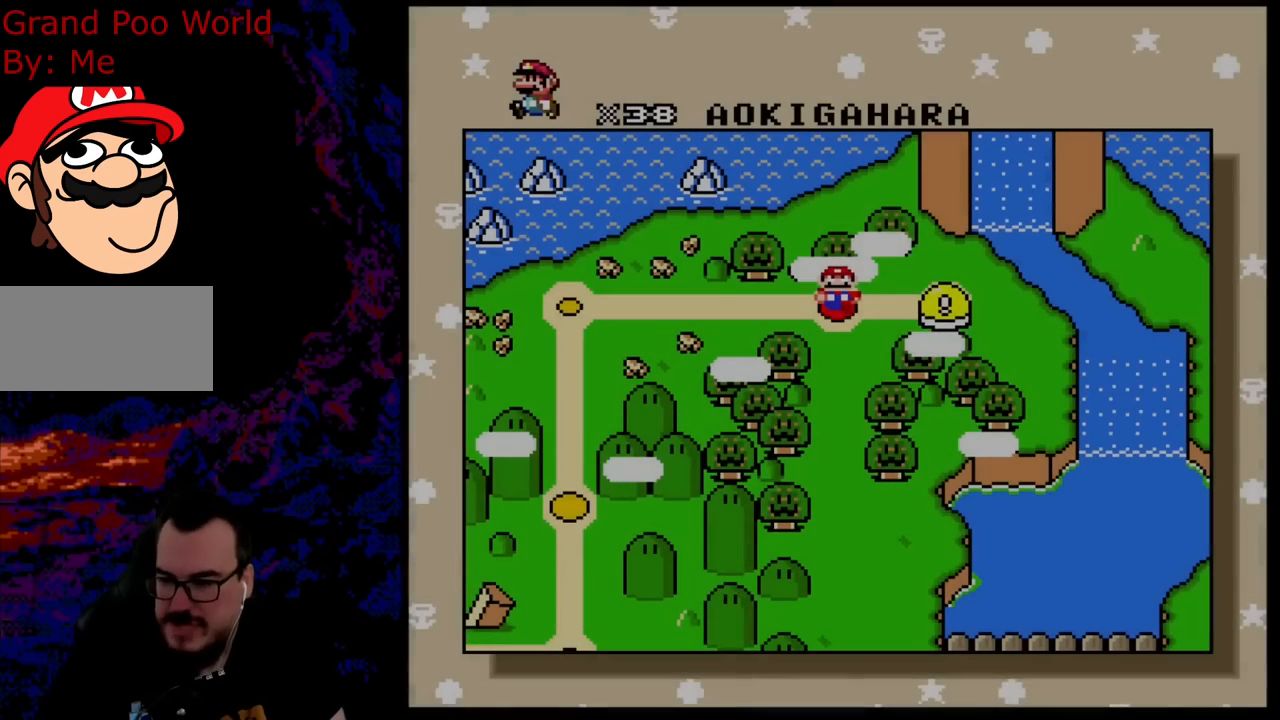
{"buttons": [], "events": [[67, "B", "up"], [167, "B", "down"], [283, "B", "up"], [350, "B", "down"], [483, "B", "up"]]}
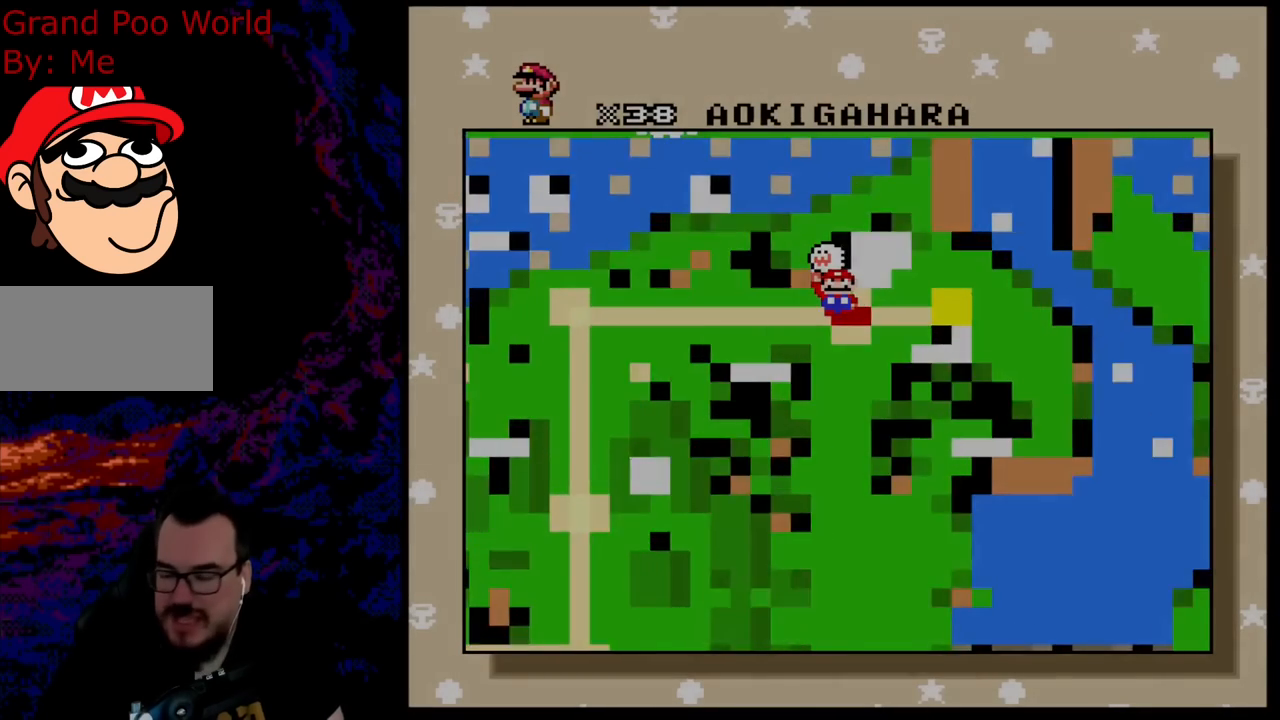
{"buttons": [], "events": [[133, "B", "down"], [250, "B", "up"], [433, "B", "down"], [467, "B", "up"]]}
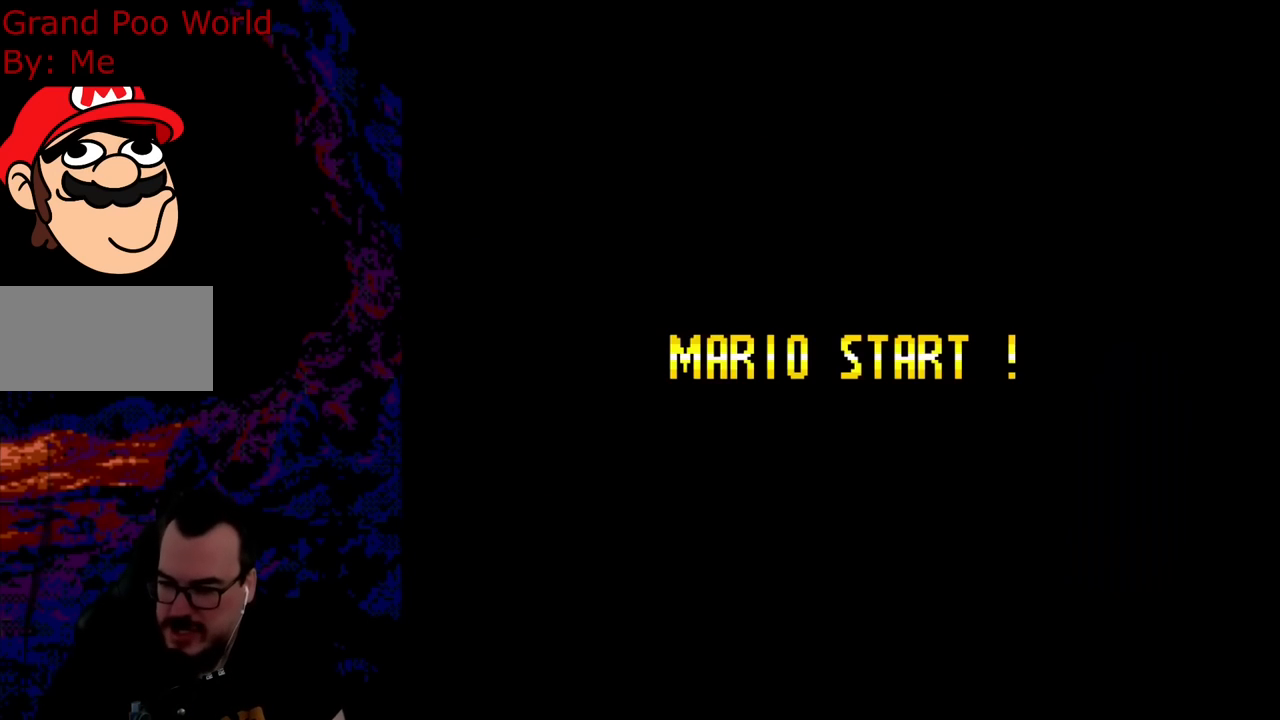
{"buttons": ["B", "Y"], "events": [[100, "B", "down"], [250, "Y", "down"]]}
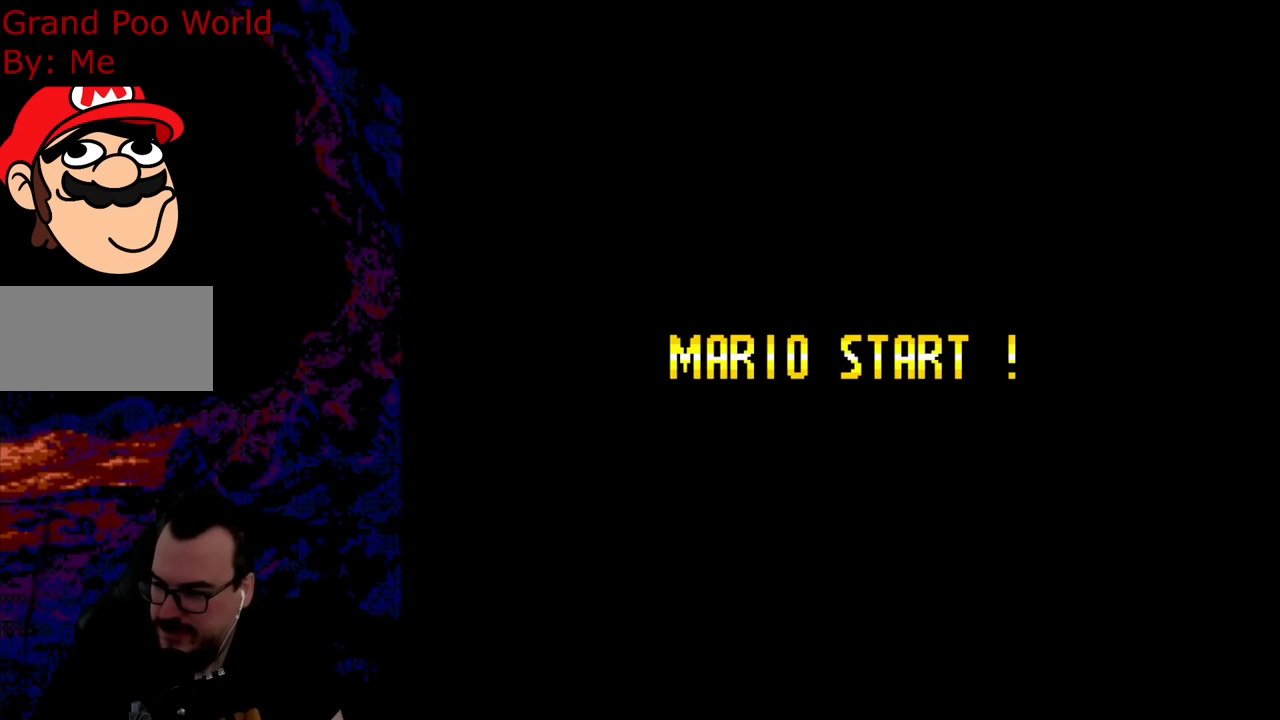
{"buttons": ["B", "Y"], "events": [[33, "B", "up"], [83, "Y", "up"], [250, "B", "down"], [267, "Y", "down"]]}
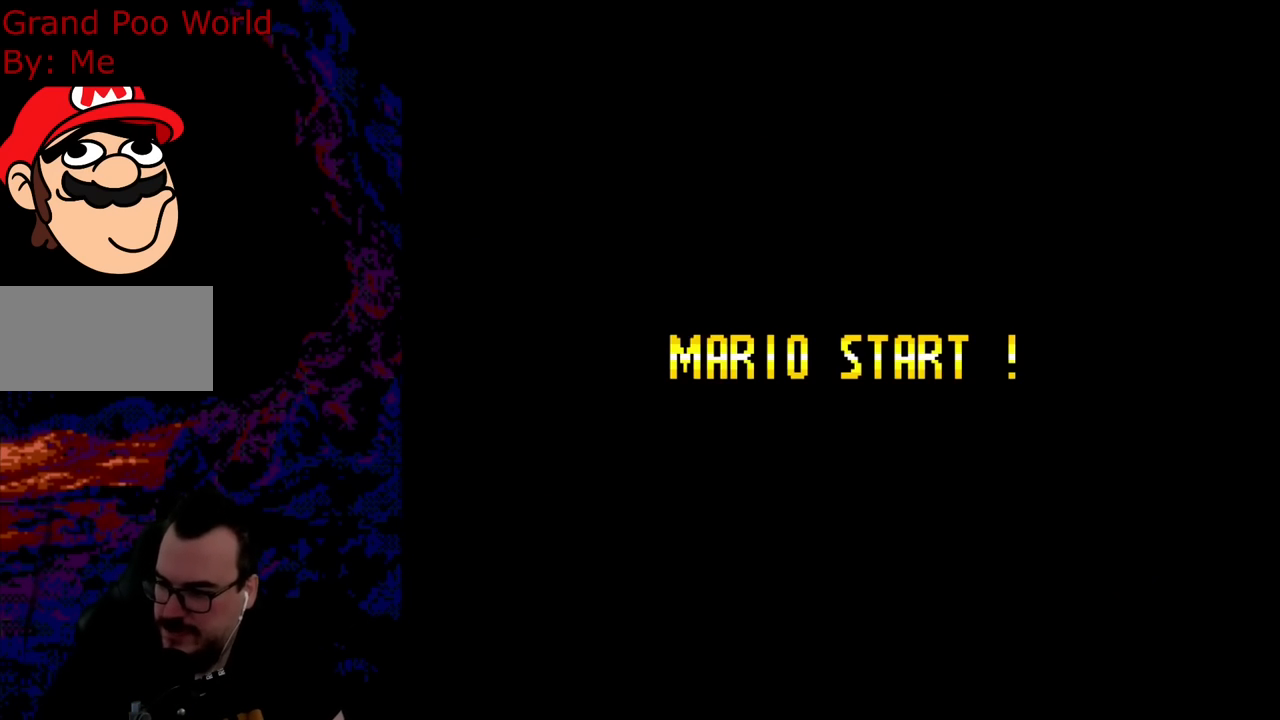
{"buttons": ["A", "X", "DPAD_RIGHT"], "events": [[100, "B", "up"], [100, "X", "down"], [100, "Y", "up"], [300, "DPAD_RIGHT", "down"], [417, "A", "down"]]}
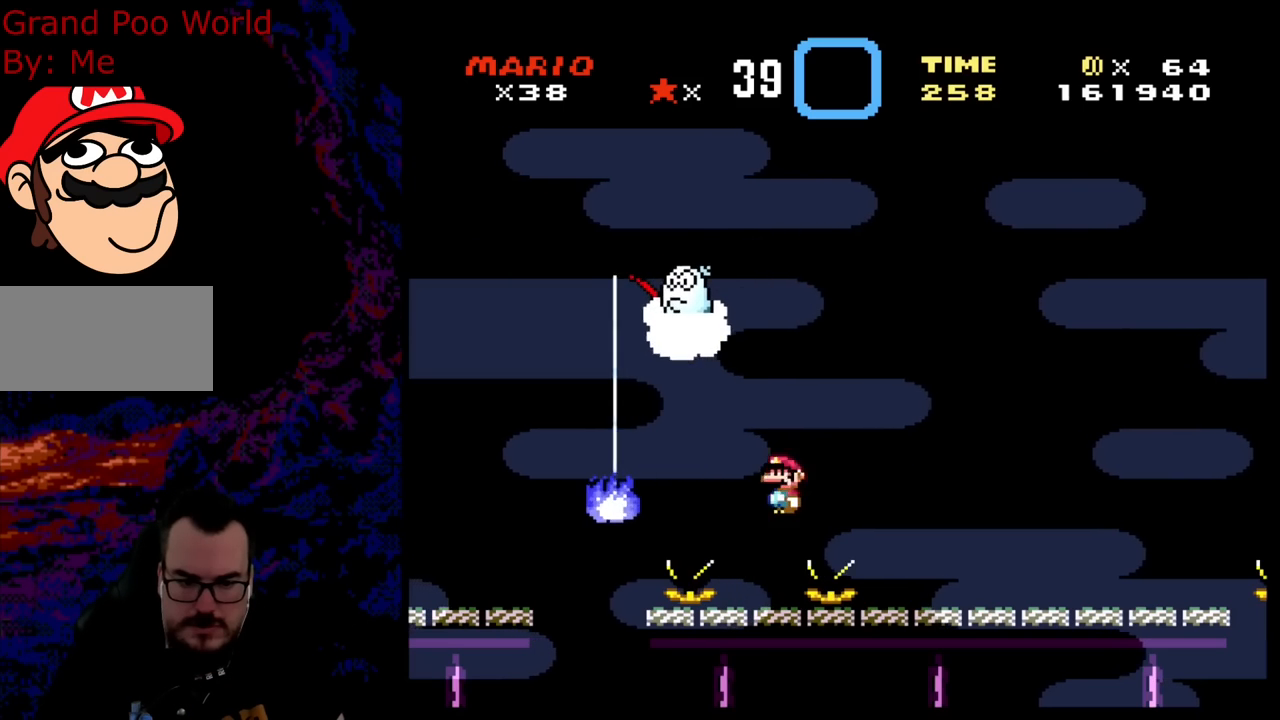
{"buttons": ["A", "X", "DPAD_RIGHT"], "events": []}
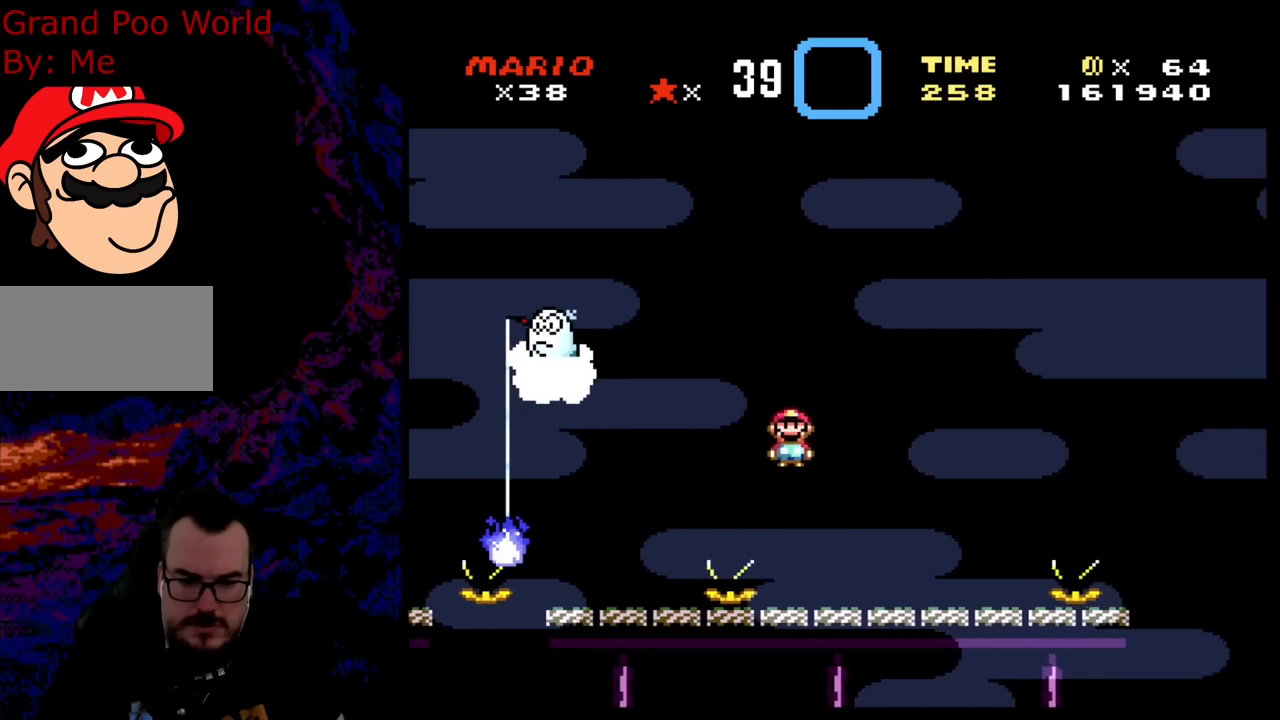
{"buttons": ["X"], "events": [[150, "A", "up"], [300, "DPAD_DOWN", "down"], [317, "DPAD_LEFT", "down"], [317, "DPAD_RIGHT", "up"], [333, "DPAD_DOWN", "up"], [450, "DPAD_LEFT", "up"]]}
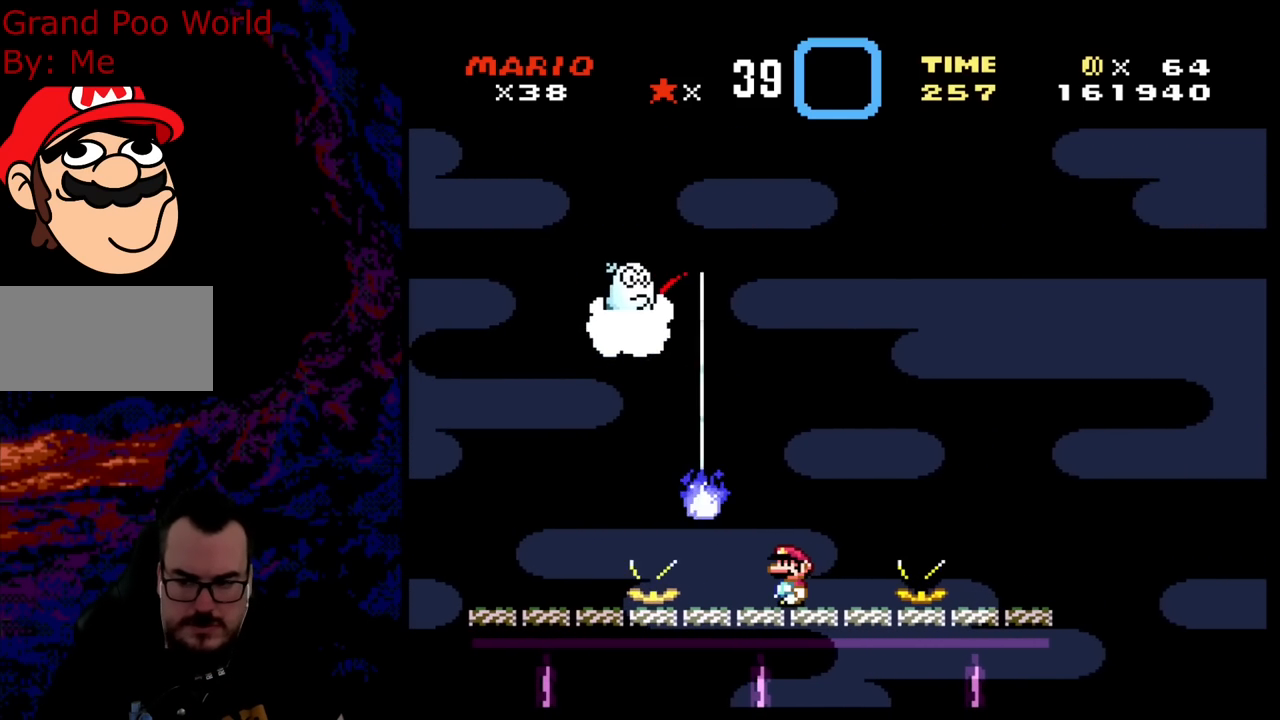
{"buttons": [], "events": [[300, "X", "up"]]}
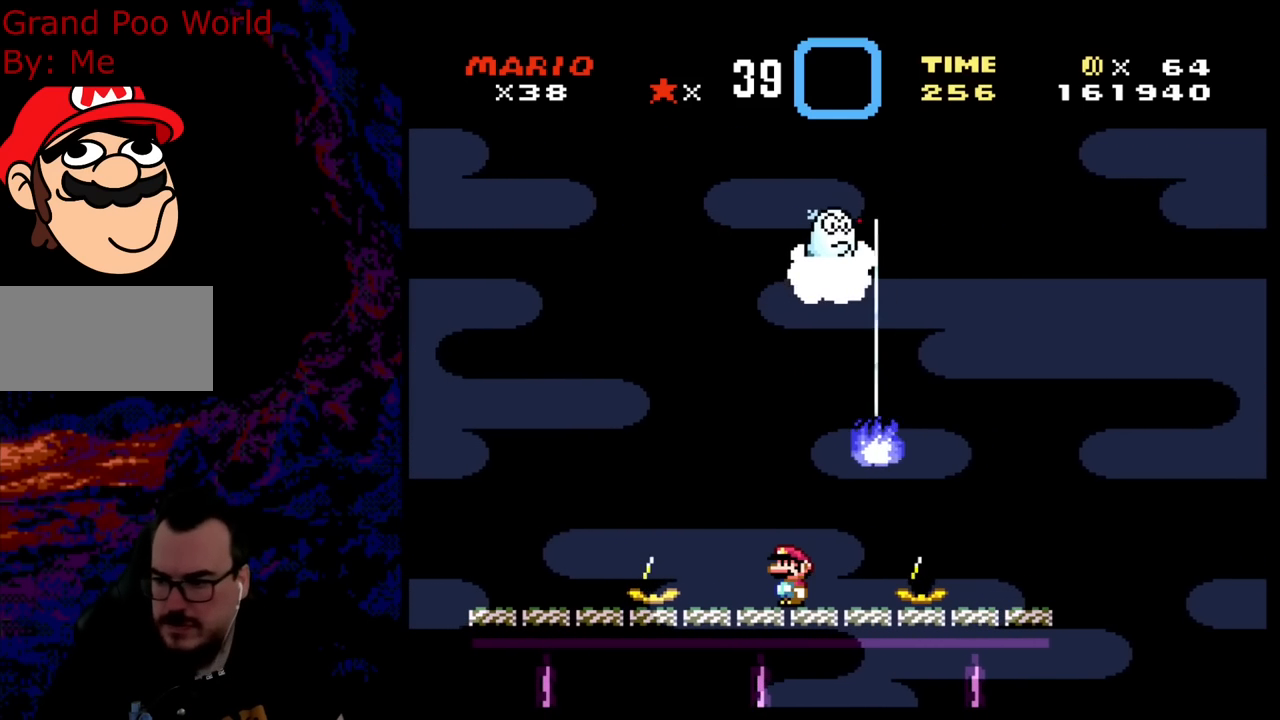
{"buttons": ["X"], "events": [[183, "X", "down"]]}
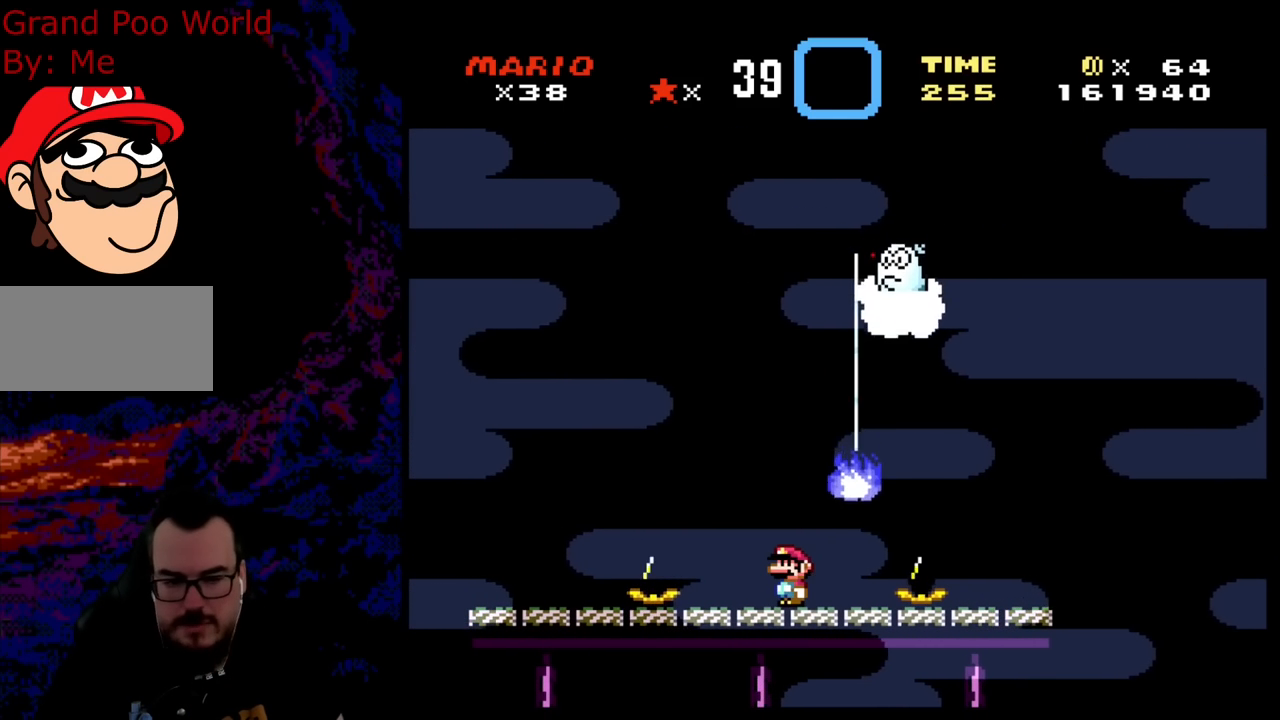
{"buttons": ["A", "X", "DPAD_RIGHT"], "events": [[250, "DPAD_RIGHT", "down"], [483, "A", "down"]]}
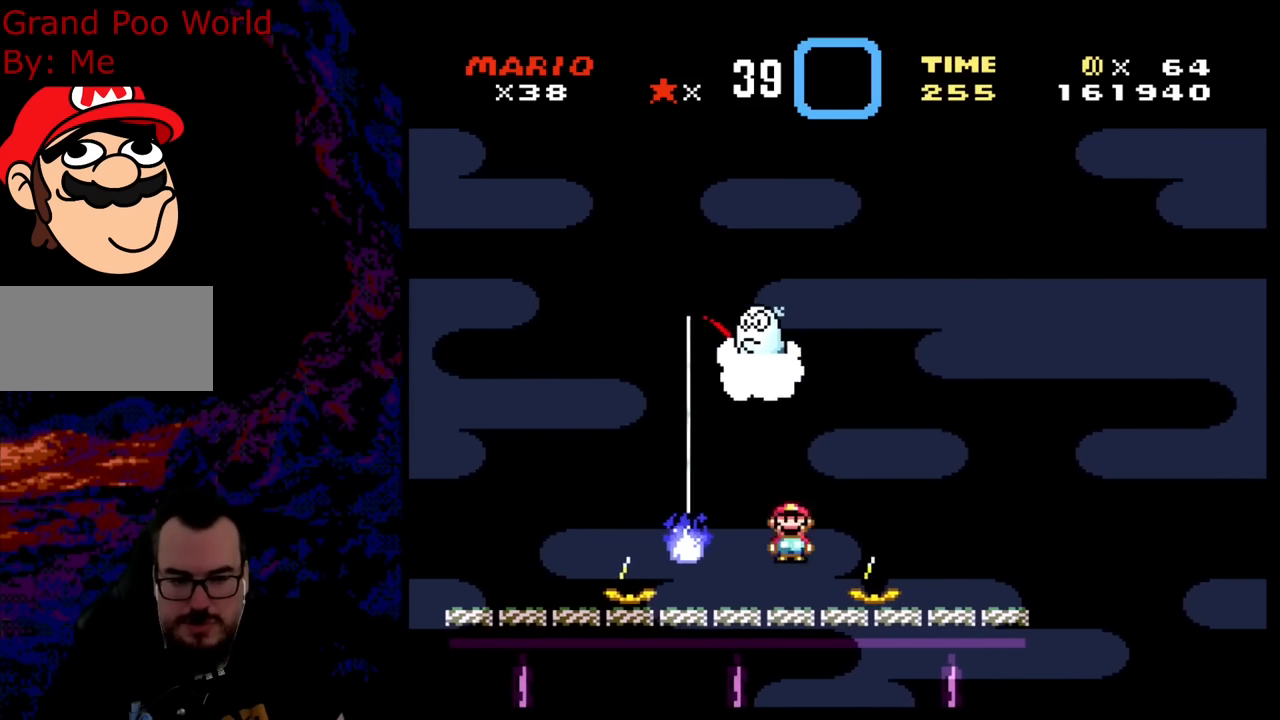
{"buttons": ["A", "X", "DPAD_RIGHT"], "events": [[233, "A", "up"], [333, "A", "down"]]}
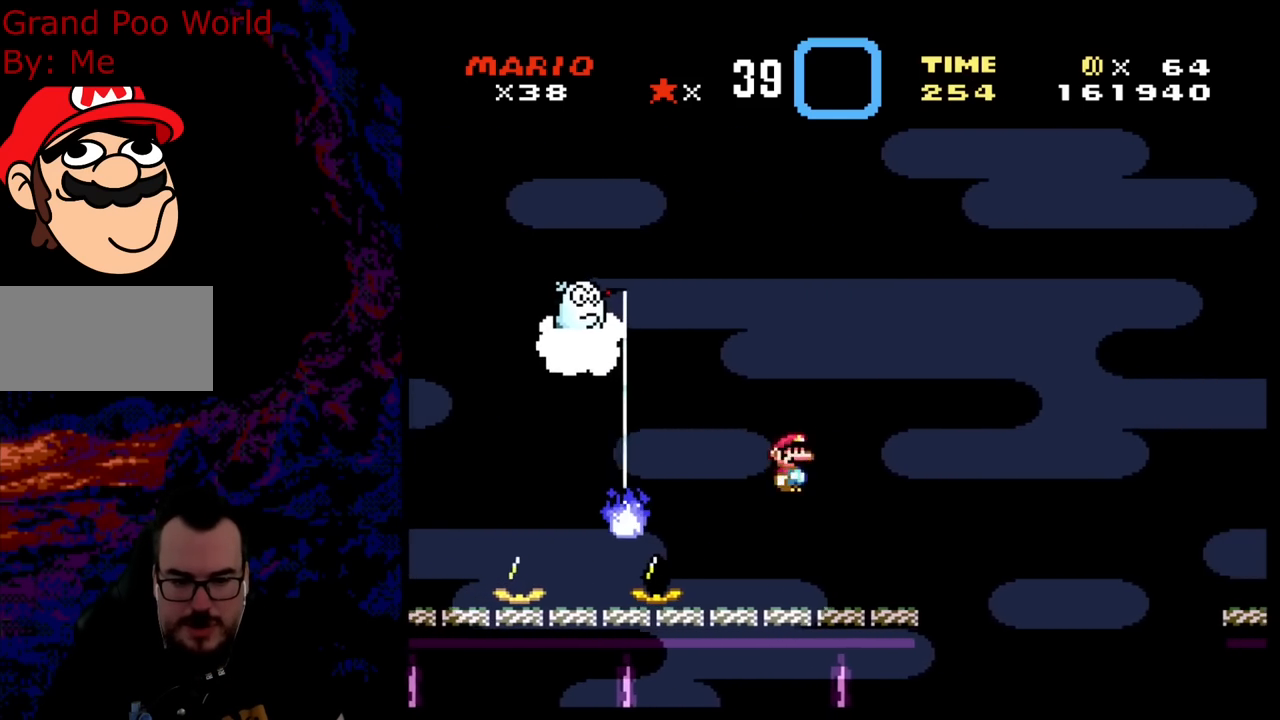
{"buttons": ["A", "X", "DPAD_LEFT"], "events": [[450, "DPAD_LEFT", "down"], [450, "DPAD_RIGHT", "up"]]}
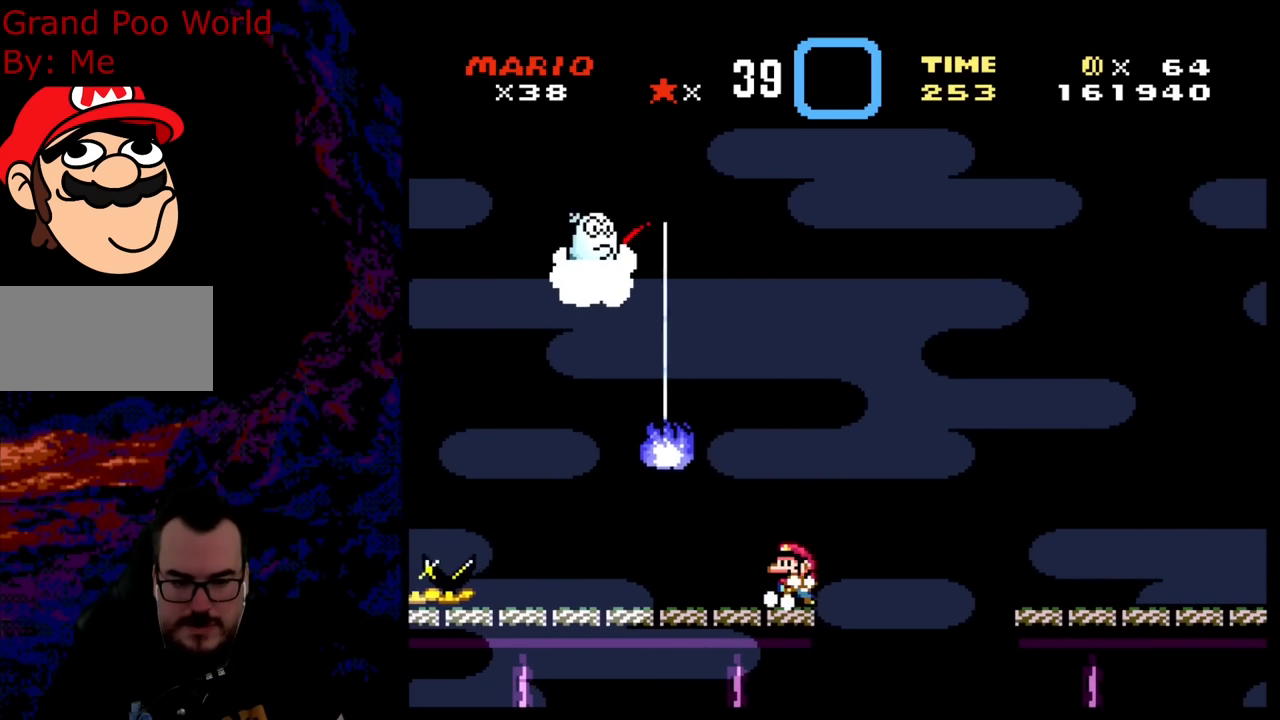
{"buttons": ["A", "X", "DPAD_RIGHT"], "events": [[333, "DPAD_LEFT", "up"], [383, "DPAD_RIGHT", "down"]]}
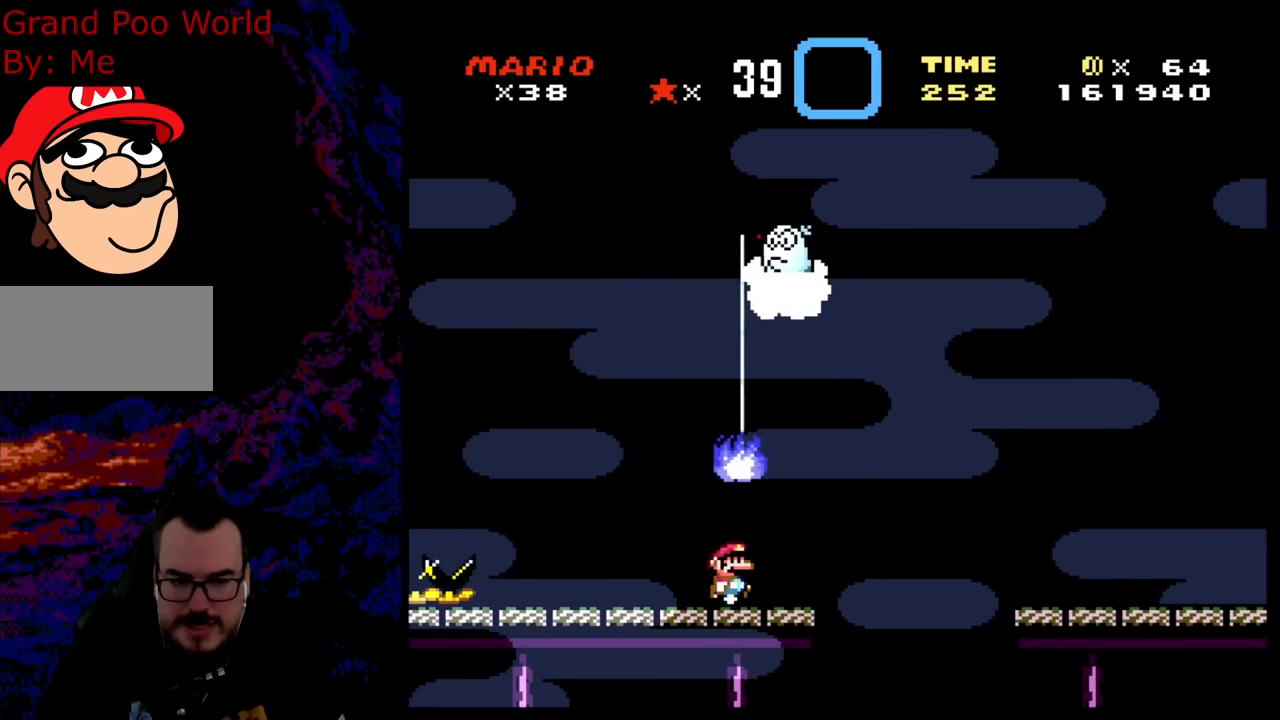
{"buttons": ["X"], "events": [[17, "DPAD_RIGHT", "up"], [500, "A", "up"]]}
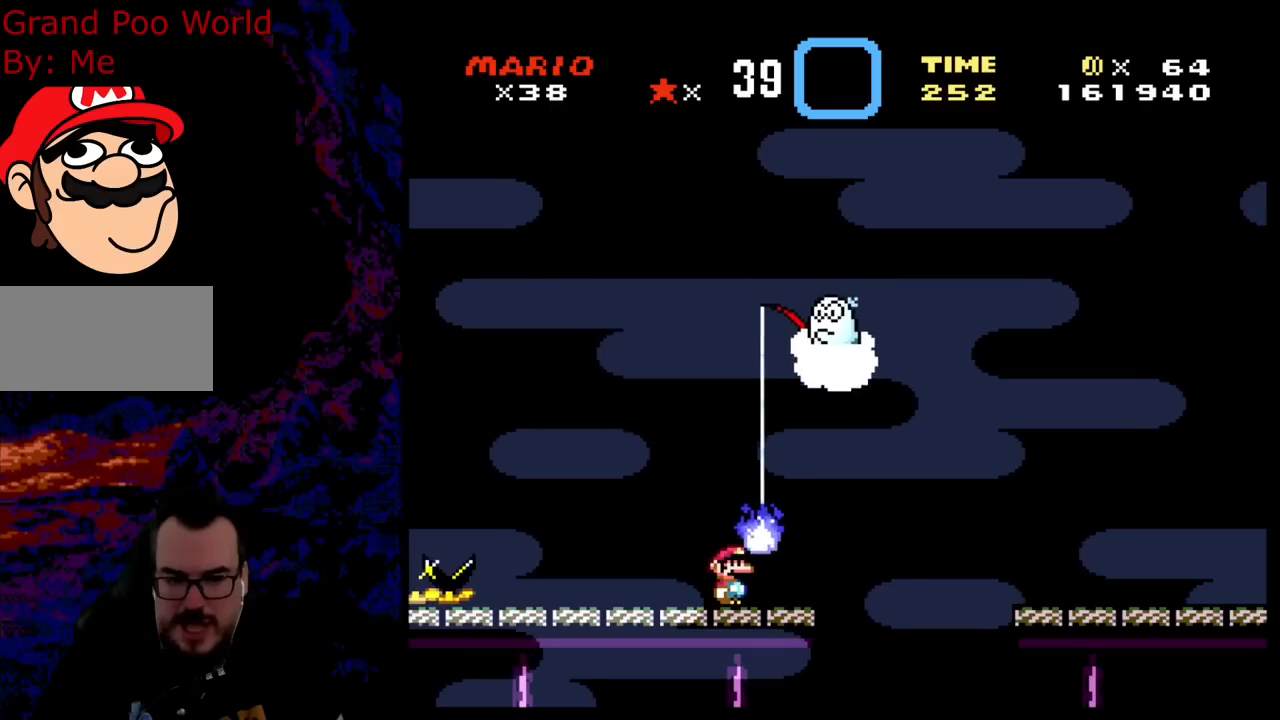
{"buttons": ["A", "X", "DPAD_RIGHT"], "events": [[83, "DPAD_RIGHT", "down"], [417, "A", "down"]]}
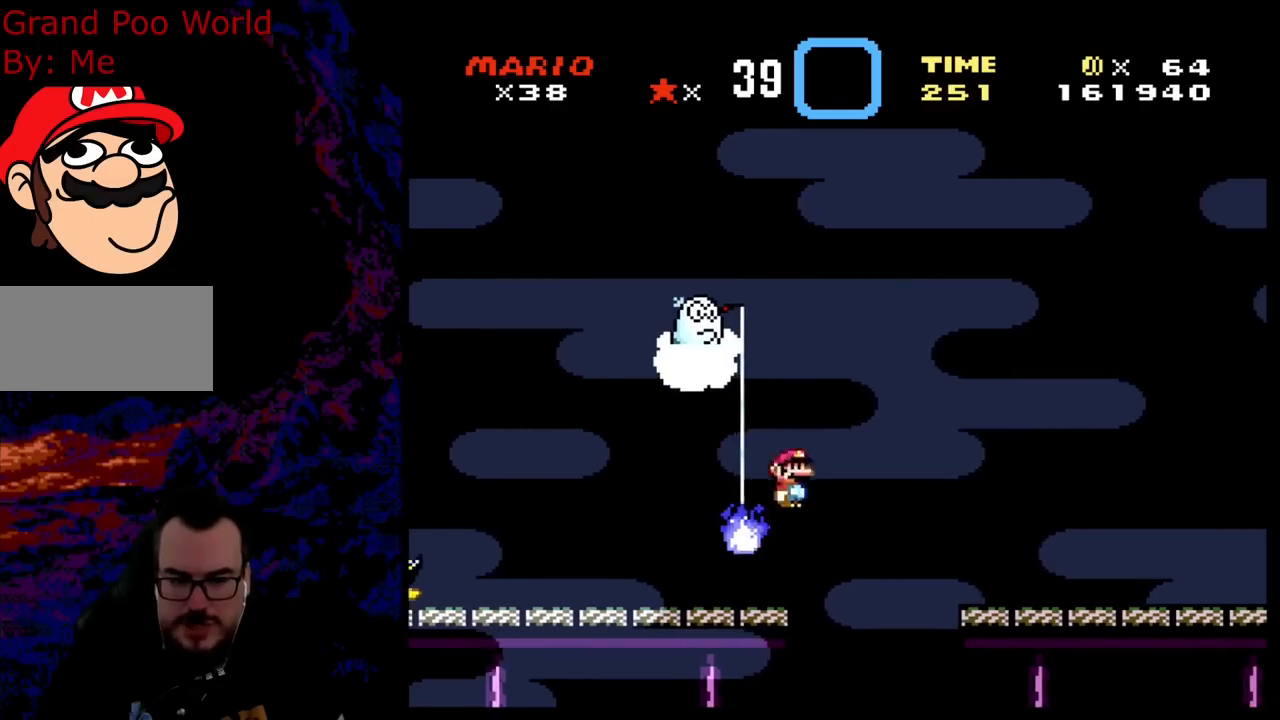
{"buttons": ["A", "X", "DPAD_RIGHT"], "events": []}
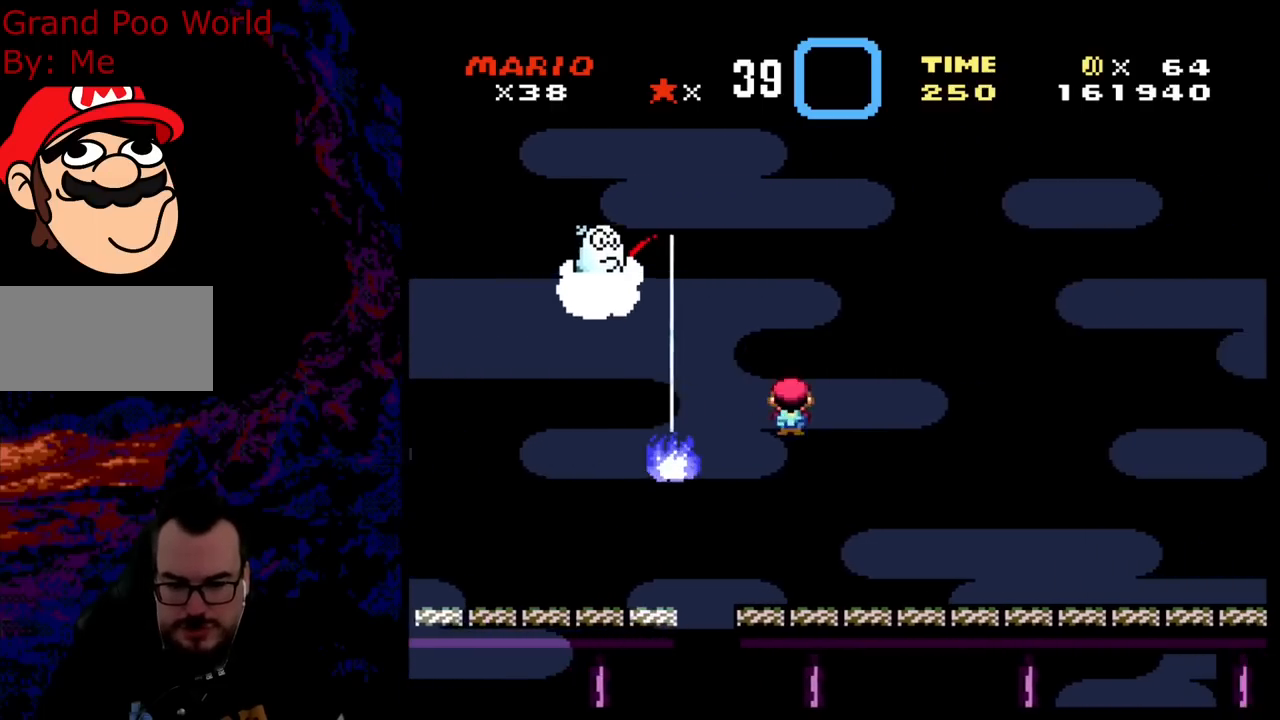
{"buttons": ["X", "DPAD_RIGHT"], "events": [[367, "A", "up"]]}
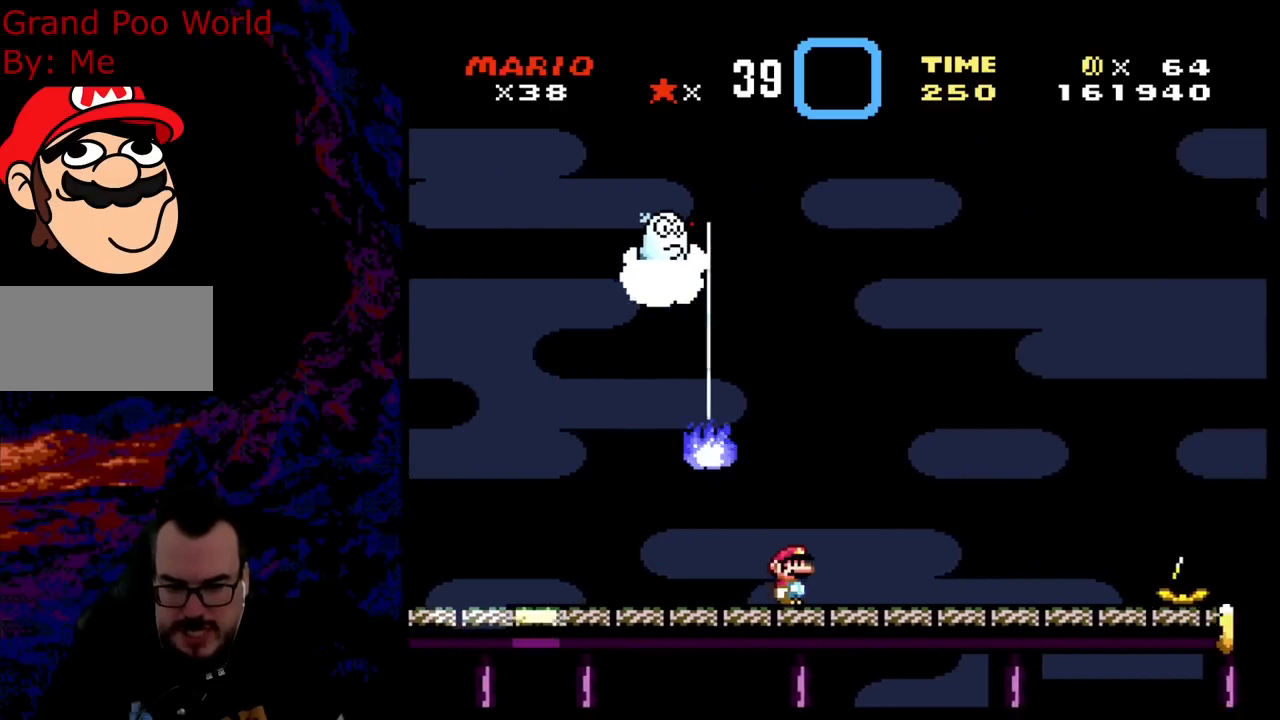
{"buttons": ["X", "DPAD_LEFT"], "events": [[83, "DPAD_DOWN", "down"], [83, "DPAD_LEFT", "down"], [83, "DPAD_RIGHT", "up"], [100, "DPAD_DOWN", "up"], [250, "DPAD_LEFT", "up"], [400, "DPAD_LEFT", "down"]]}
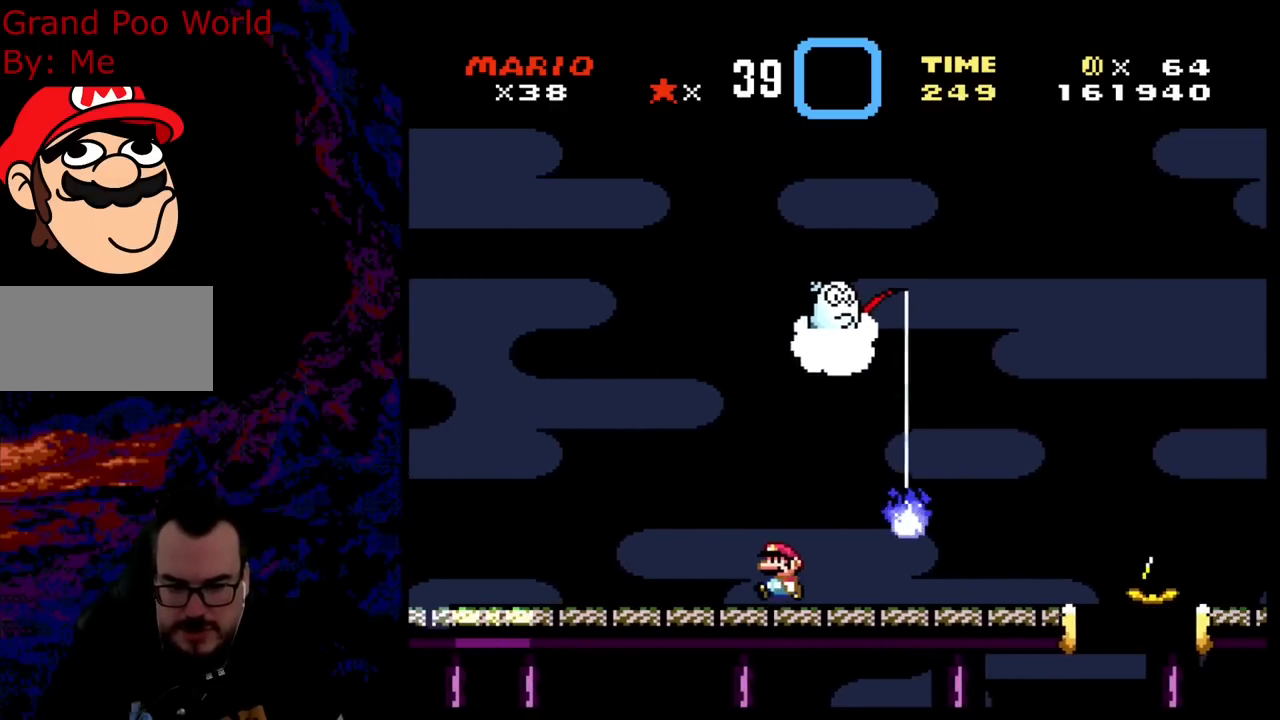
{"buttons": ["X"], "events": [[117, "DPAD_LEFT", "up"], [300, "DPAD_RIGHT", "down"], [383, "DPAD_RIGHT", "up"]]}
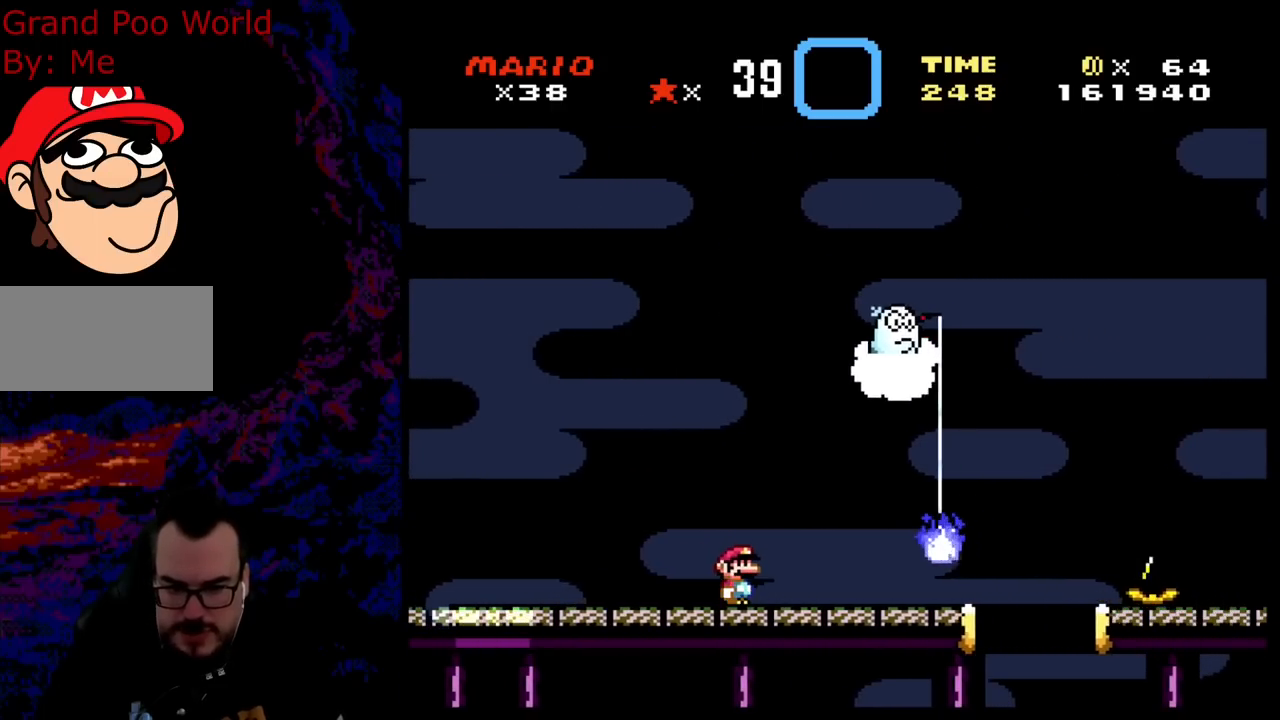
{"buttons": ["X", "DPAD_RIGHT"], "events": [[217, "DPAD_RIGHT", "down"]]}